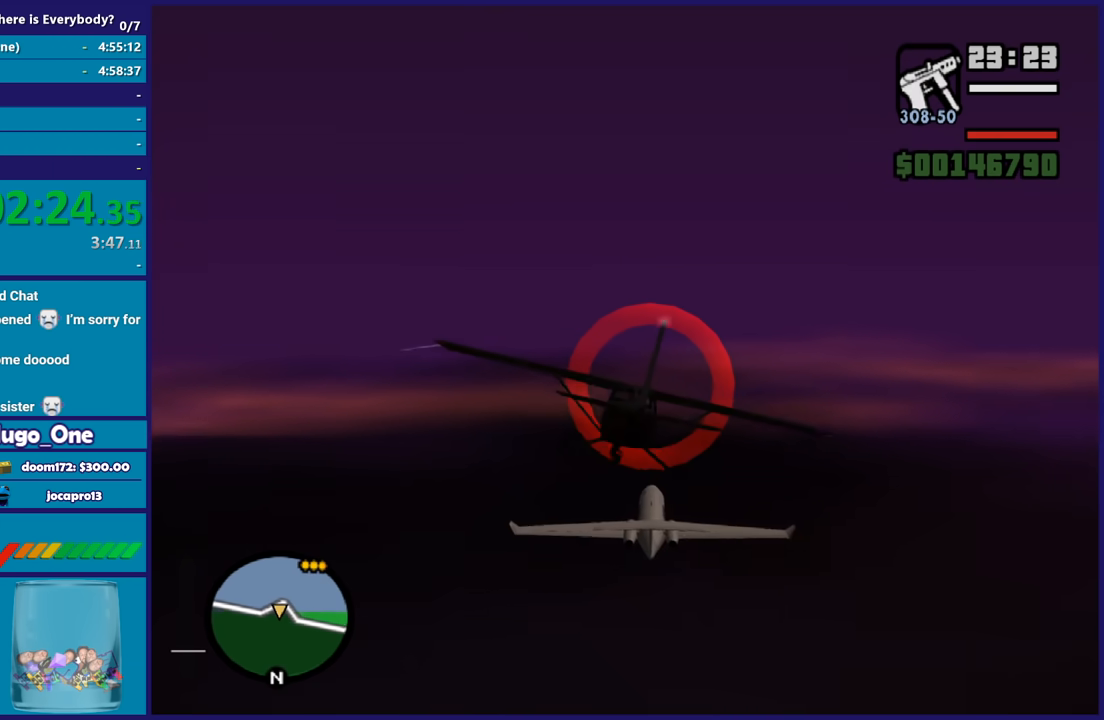
Gameplay with a controller (Xbox layout); each line is a JSON object with the inputs held at the frame after it. "events" lists button and stick changes between this image and that frame as [ms after this image, input, new state], when the widget could be followed in between.
{"buttons": ["R2"], "left_stick": "center", "right_stick": "center", "events": [[167, "left_stick", "left"], [334, "left_stick", "center"]]}
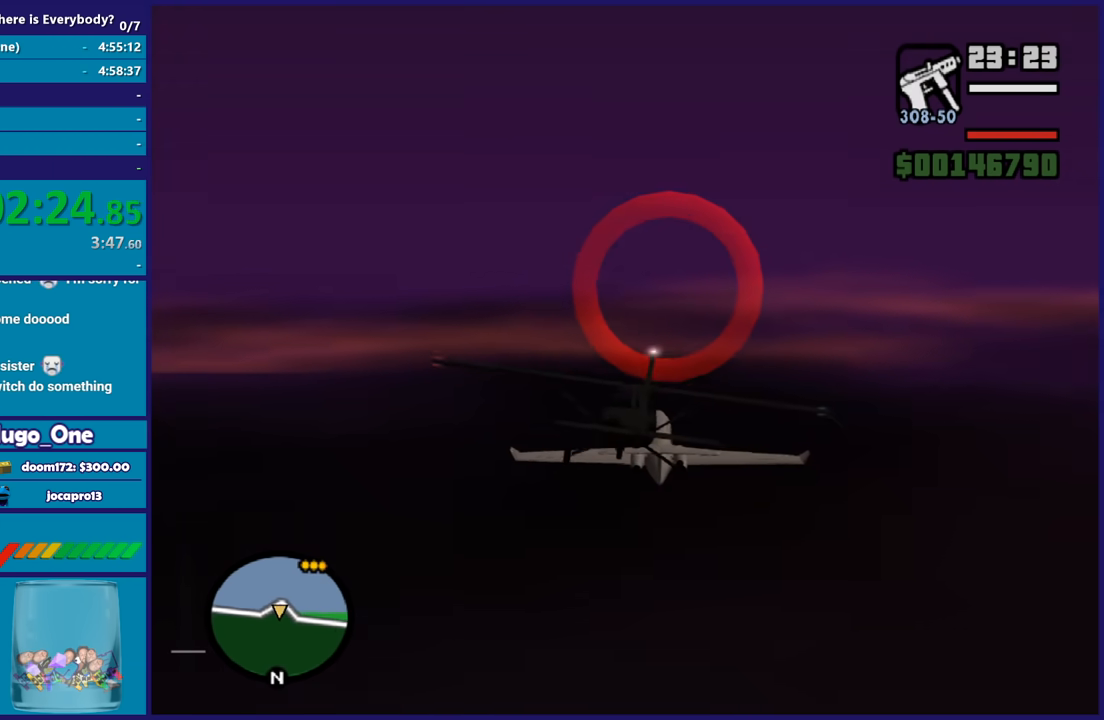
{"buttons": ["R2"], "left_stick": "down-right", "right_stick": "center", "events": [[101, "left_stick", "left"], [201, "left_stick", "down-right"]]}
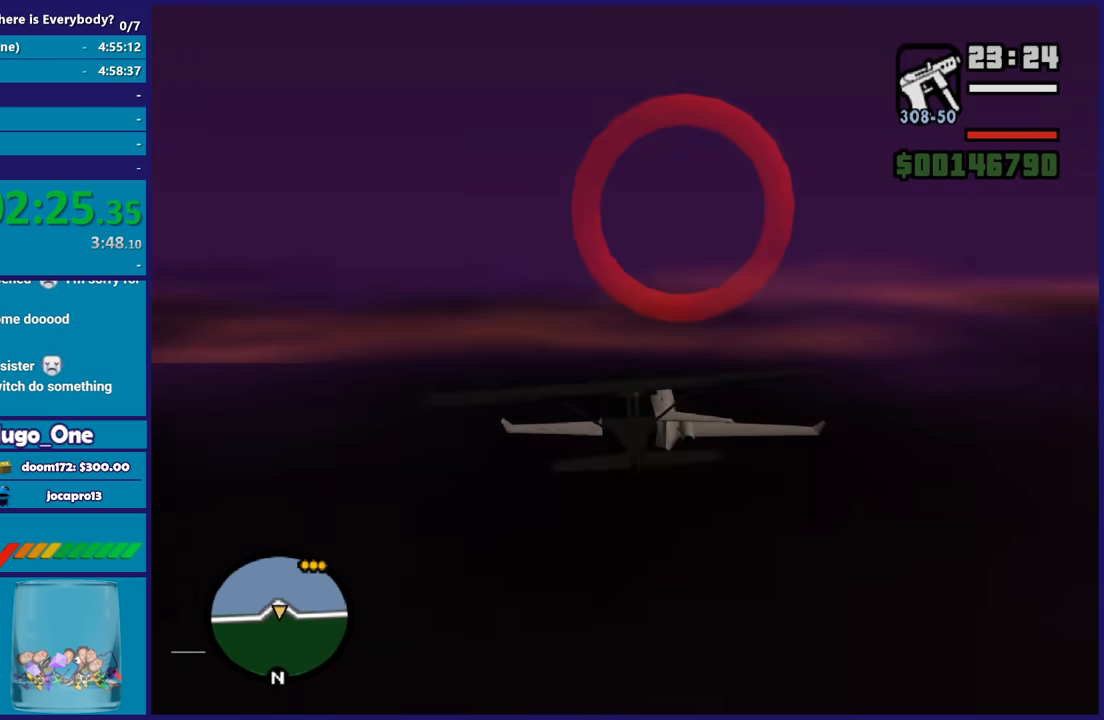
{"buttons": ["R2"], "left_stick": "center", "right_stick": "center", "events": [[67, "left_stick", "center"], [334, "left_stick", "up-right"], [434, "left_stick", "center"]]}
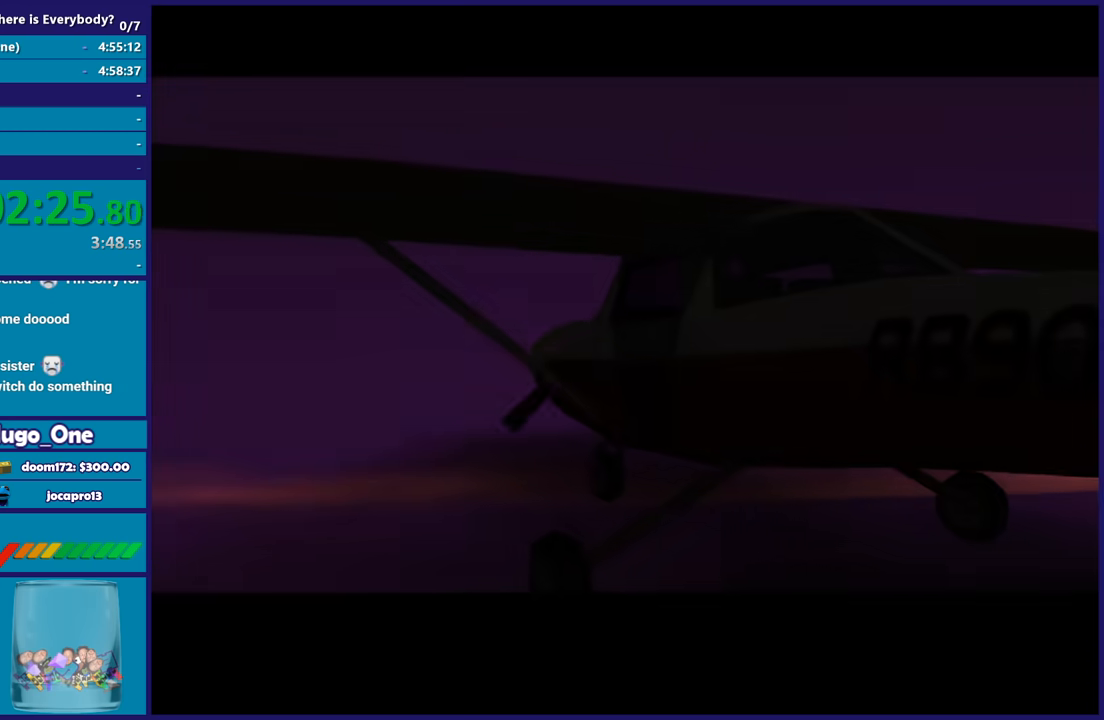
{"buttons": ["A"], "left_stick": "center", "right_stick": "center", "events": [[100, "R2", "up"], [267, "A", "down"], [334, "A", "up"], [434, "A", "down"]]}
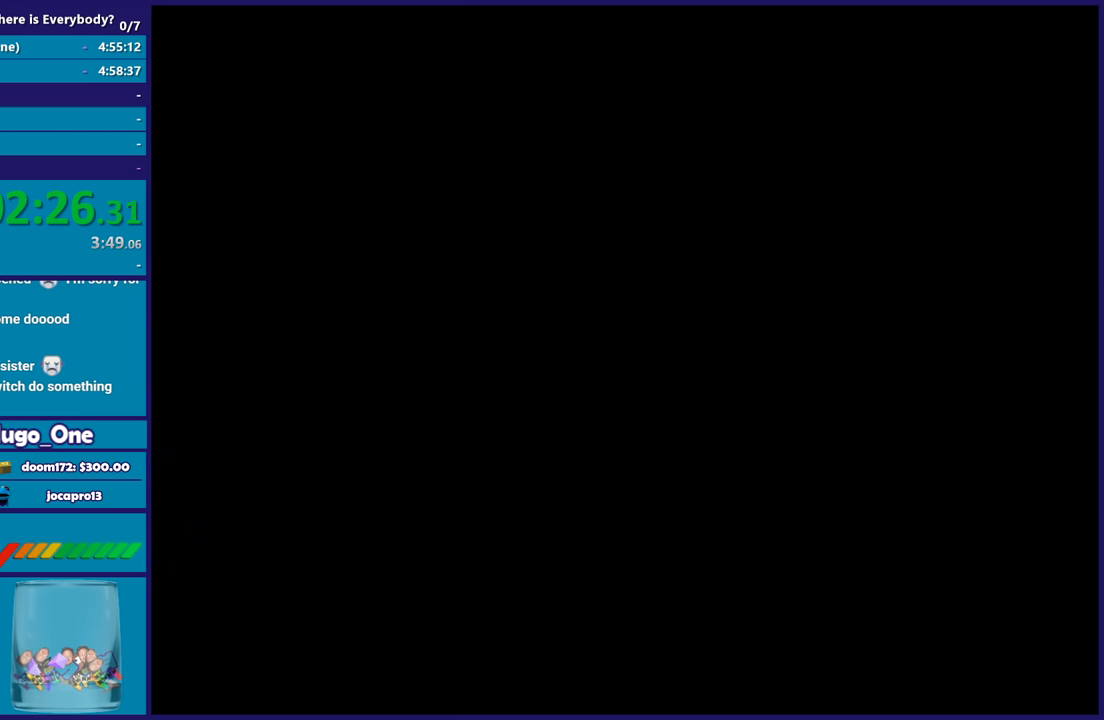
{"buttons": [], "left_stick": "center", "right_stick": "center", "events": [[33, "A", "up"], [133, "A", "down"], [233, "A", "up"], [334, "A", "down"], [400, "A", "up"]]}
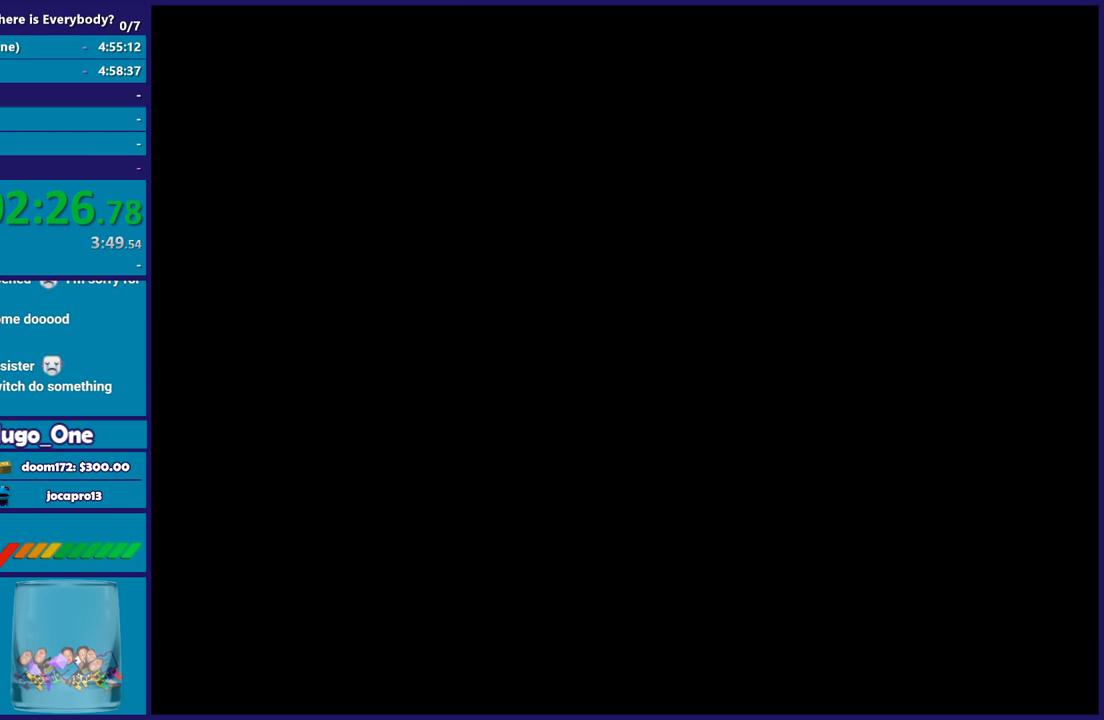
{"buttons": [], "left_stick": "center", "right_stick": "center", "events": [[33, "A", "down"], [134, "A", "up"], [234, "A", "down"], [300, "A", "up"], [400, "A", "down"], [501, "A", "up"]]}
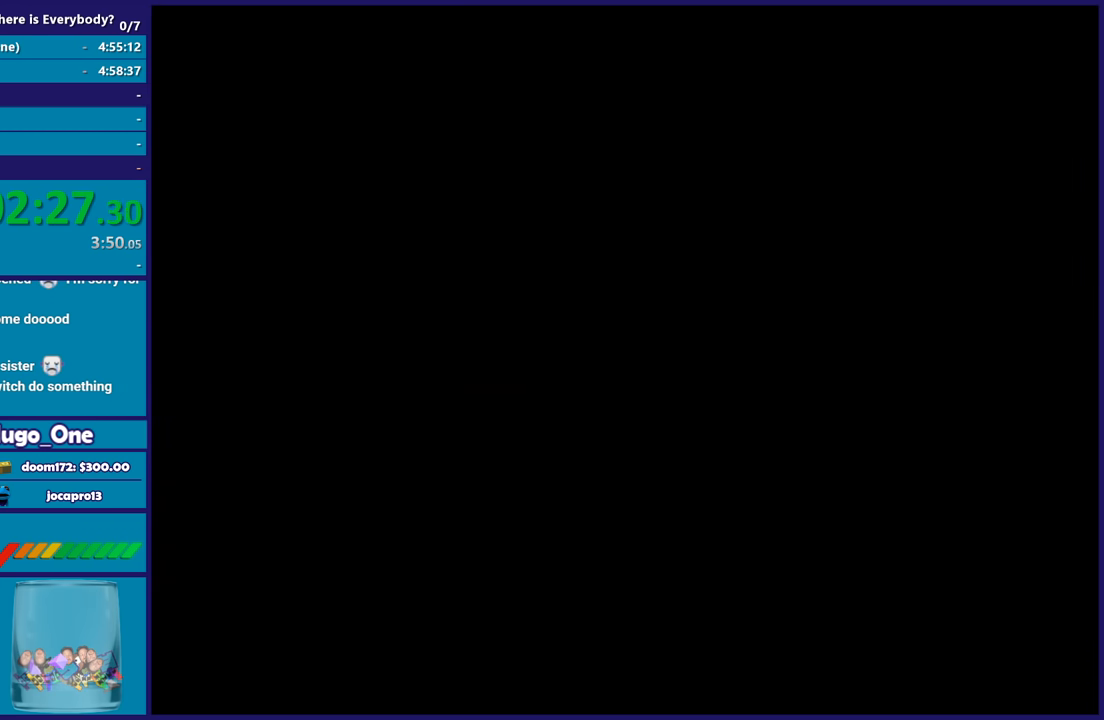
{"buttons": ["A"], "left_stick": "center", "right_stick": "center", "events": [[100, "A", "down"], [200, "A", "up"], [300, "A", "down"], [400, "A", "up"], [500, "A", "down"]]}
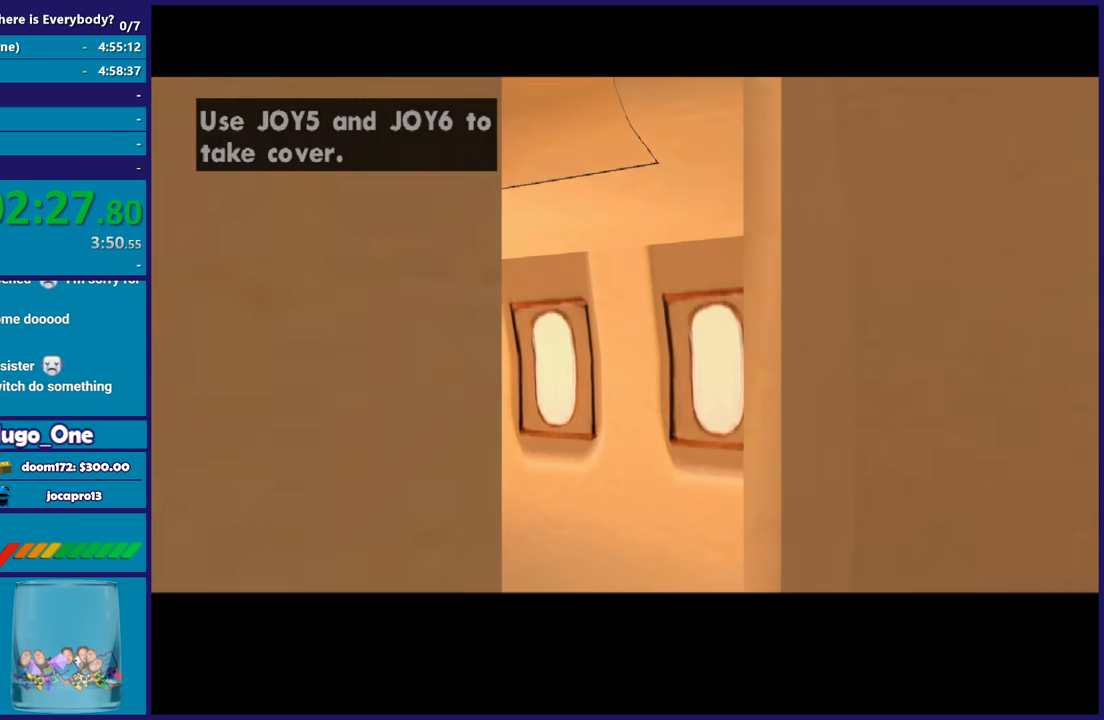
{"buttons": [], "left_stick": "center", "right_stick": "center", "events": [[100, "A", "up"], [167, "A", "down"], [267, "A", "up"], [367, "A", "down"], [467, "A", "up"]]}
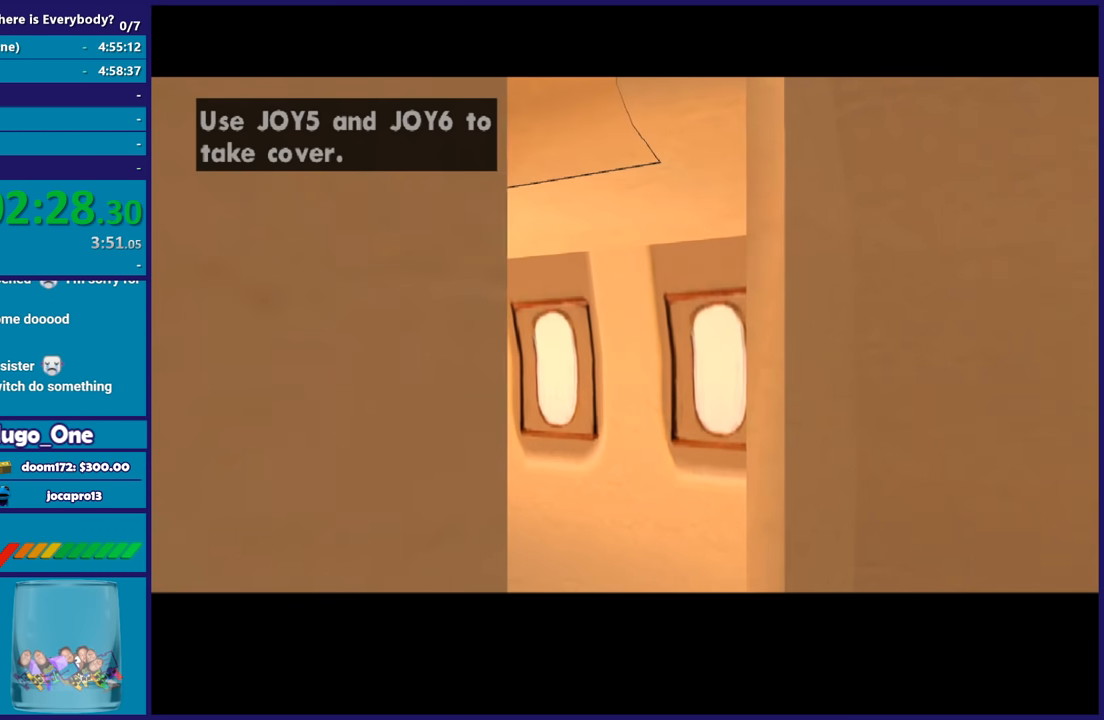
{"buttons": ["A"], "left_stick": "center", "right_stick": "center", "events": [[66, "A", "down"], [166, "A", "up"], [266, "A", "down"], [367, "A", "up"], [433, "A", "down"]]}
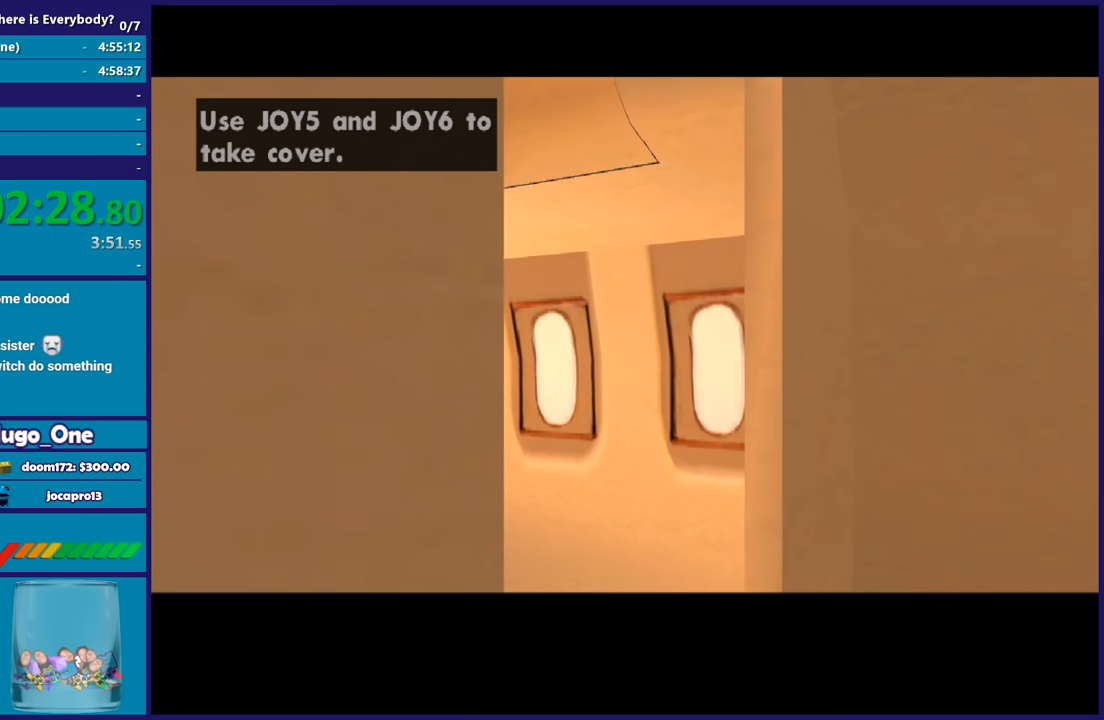
{"buttons": [], "left_stick": "center", "right_stick": "center", "events": [[33, "A", "up"], [134, "A", "down"], [234, "A", "up"], [334, "A", "down"], [434, "A", "up"]]}
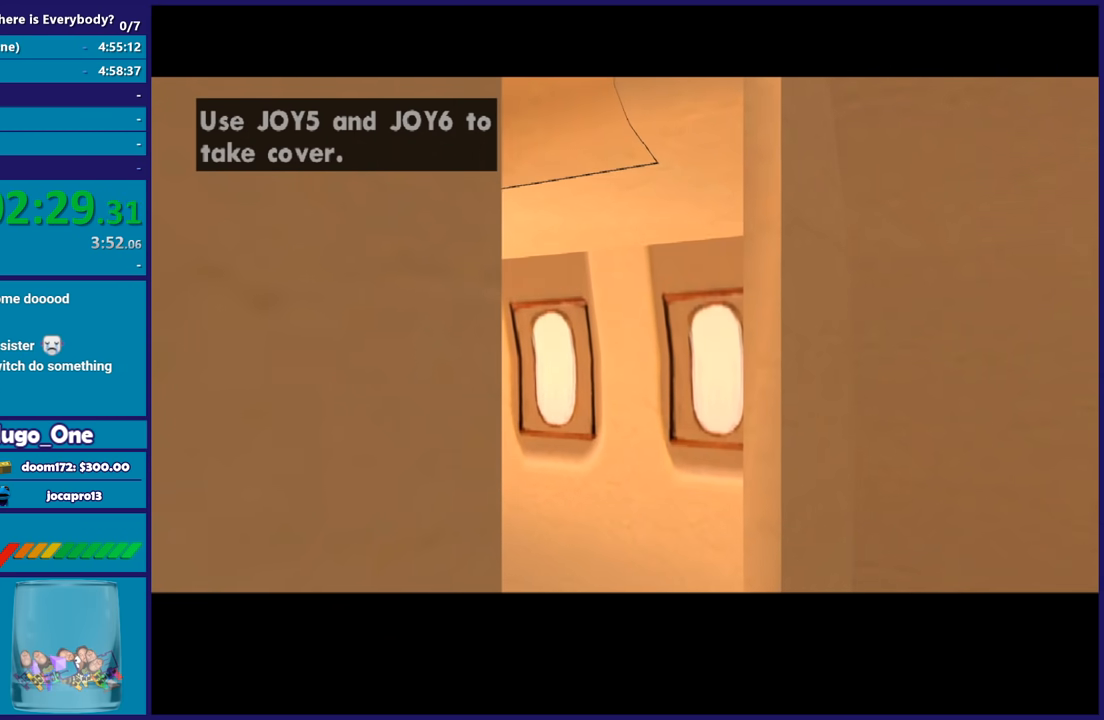
{"buttons": [], "left_stick": "center", "right_stick": "center", "events": [[66, "A", "down"], [100, "A", "up"], [233, "A", "down"], [300, "A", "up"], [400, "A", "down"], [500, "A", "up"]]}
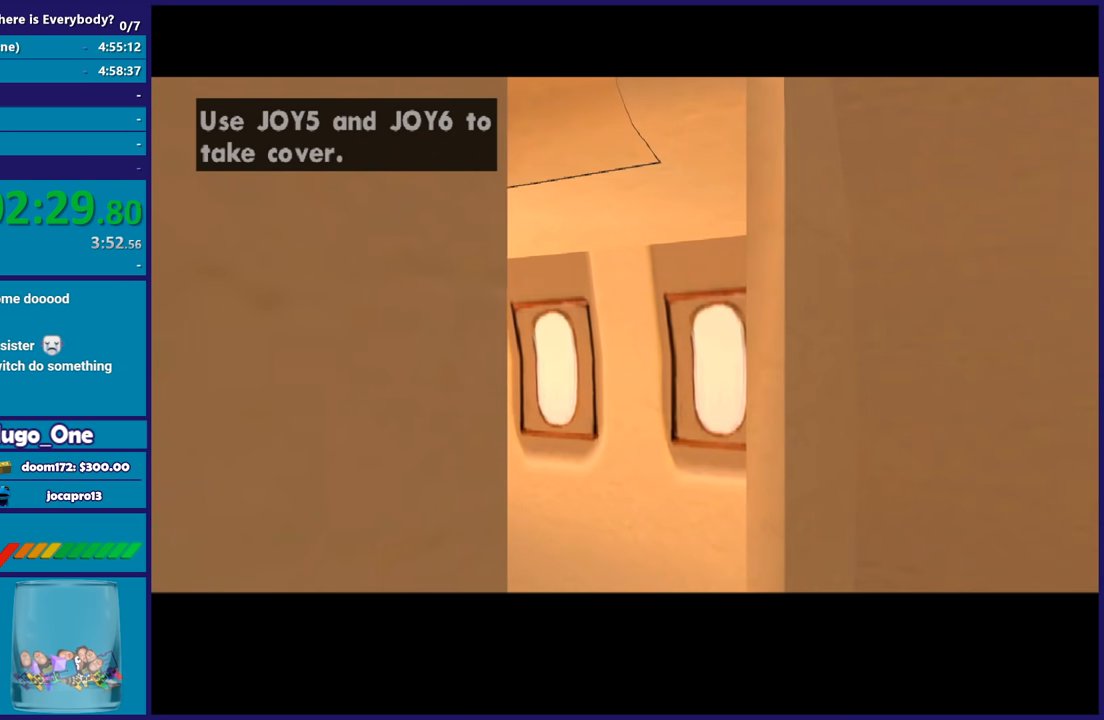
{"buttons": ["A"], "left_stick": "center", "right_stick": "center", "events": [[100, "A", "down"], [200, "A", "up"], [300, "A", "down"], [367, "A", "up"], [467, "A", "down"]]}
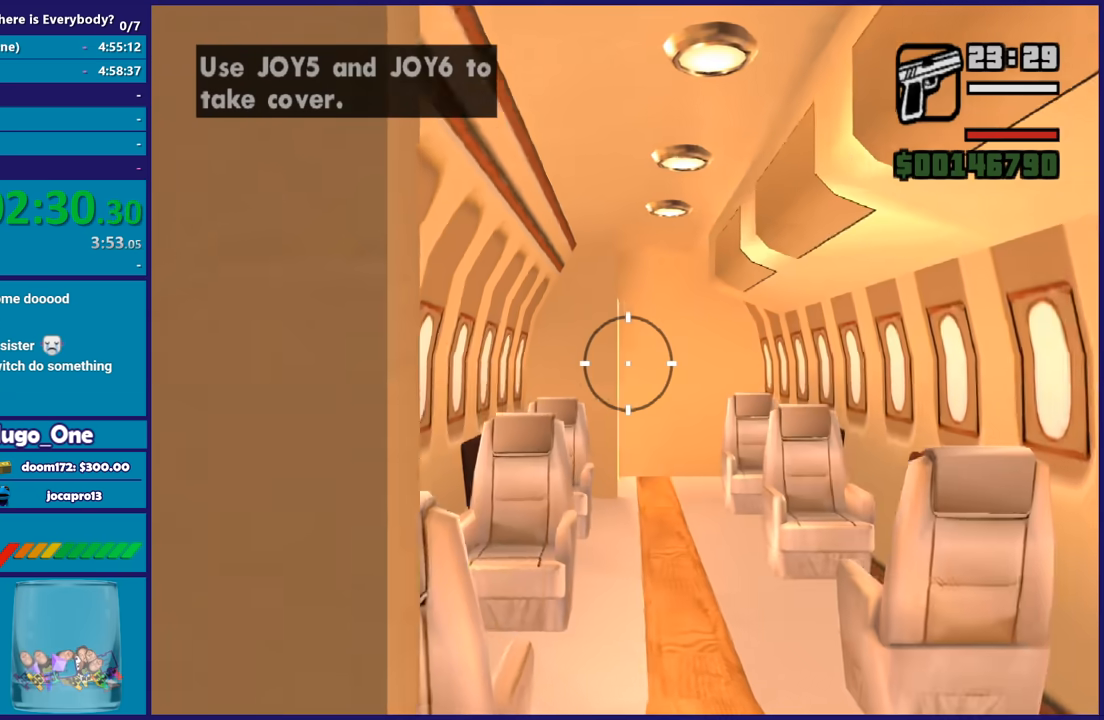
{"buttons": [], "left_stick": "center", "right_stick": "down-left", "events": [[66, "A", "up"], [166, "right_stick", "down-left"]]}
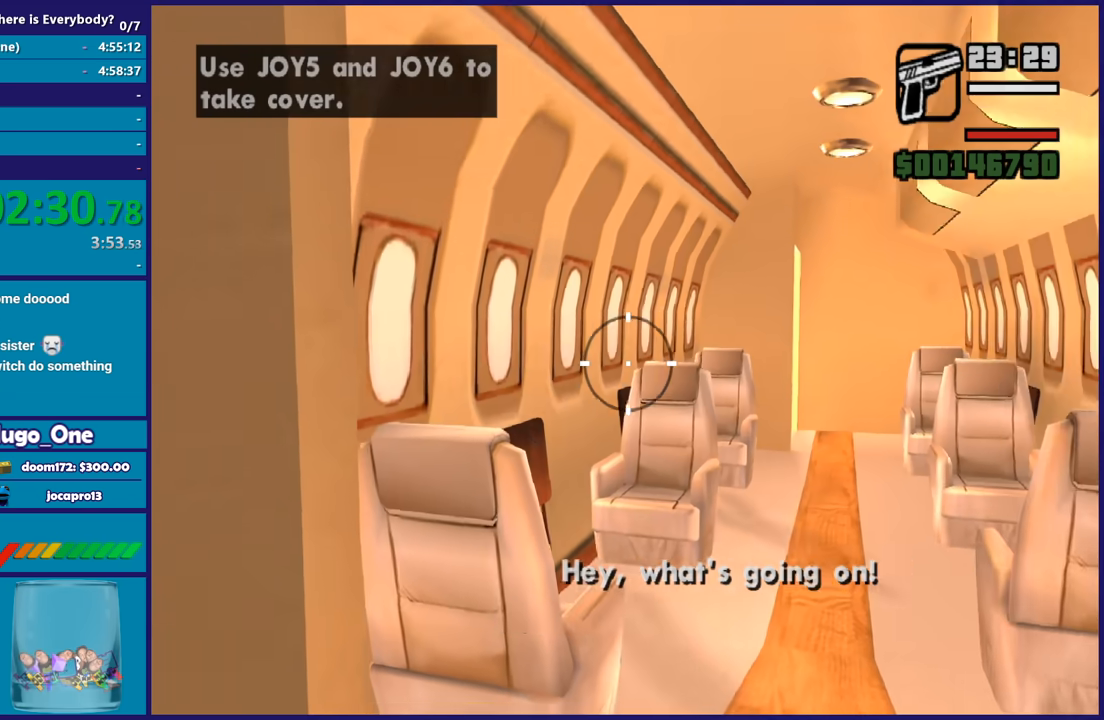
{"buttons": ["R2"], "left_stick": "center", "right_stick": "down-right", "events": [[33, "R2", "down"], [67, "right_stick", "up-left"], [167, "right_stick", "center"], [234, "right_stick", "down-right"]]}
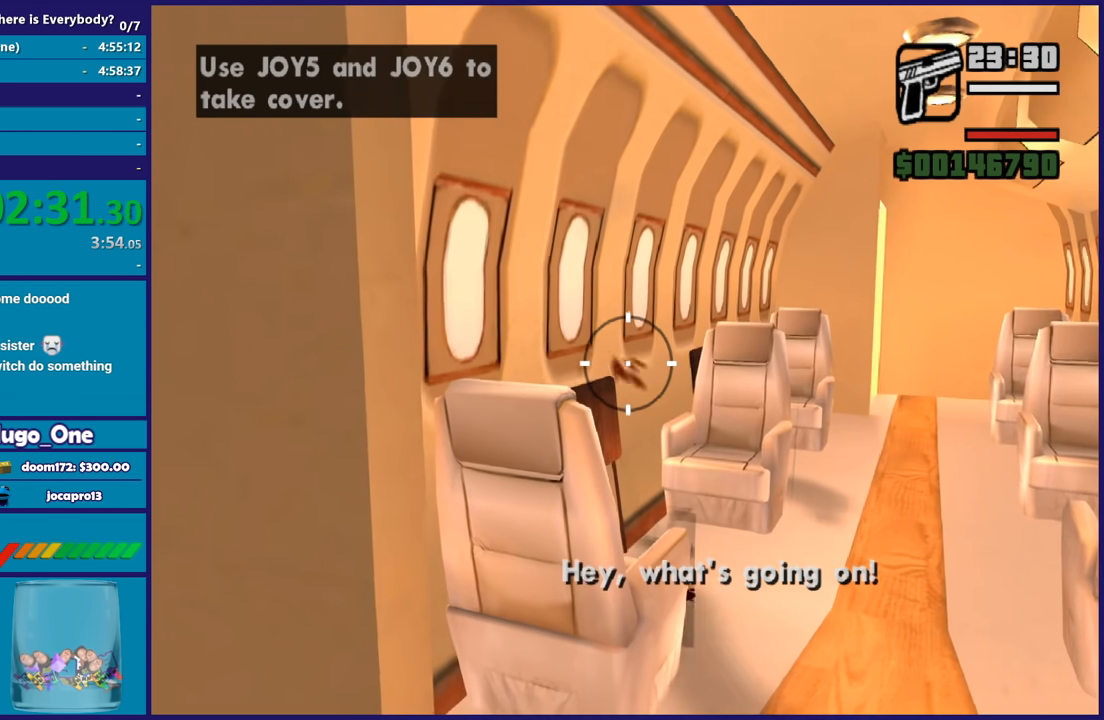
{"buttons": ["R2"], "left_stick": "center", "right_stick": "center", "events": [[100, "right_stick", "center"], [200, "right_stick", "down"], [500, "right_stick", "center"]]}
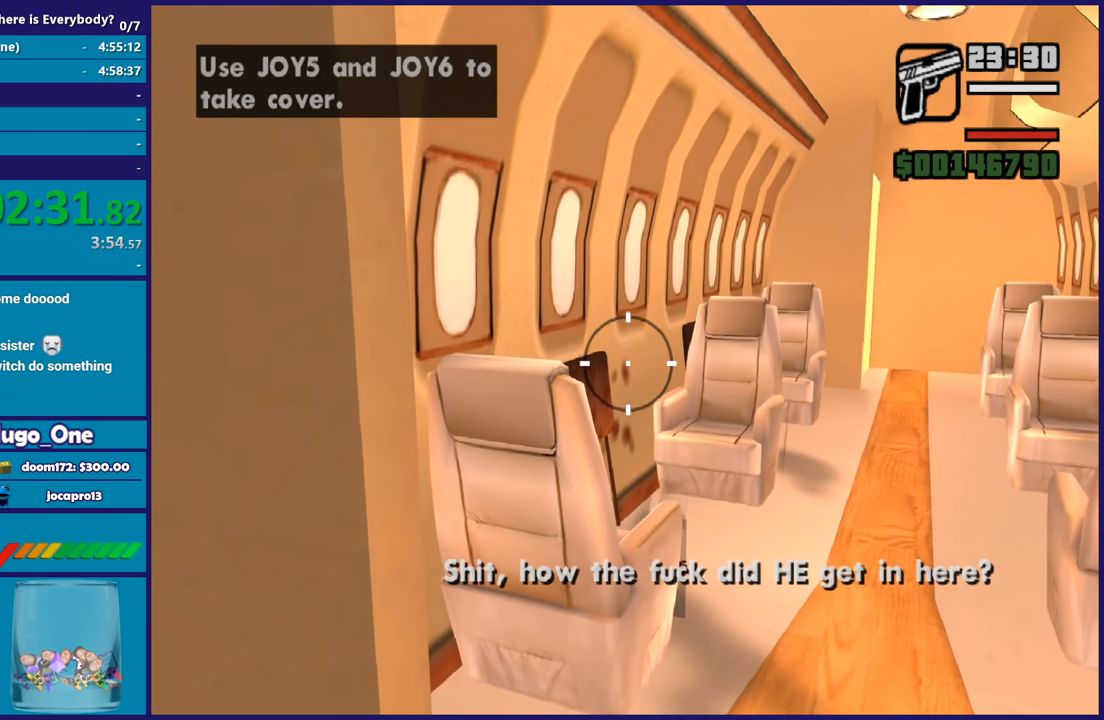
{"buttons": ["R2"], "left_stick": "center", "right_stick": "down-right", "events": [[100, "right_stick", "down"], [234, "right_stick", "down-right"]]}
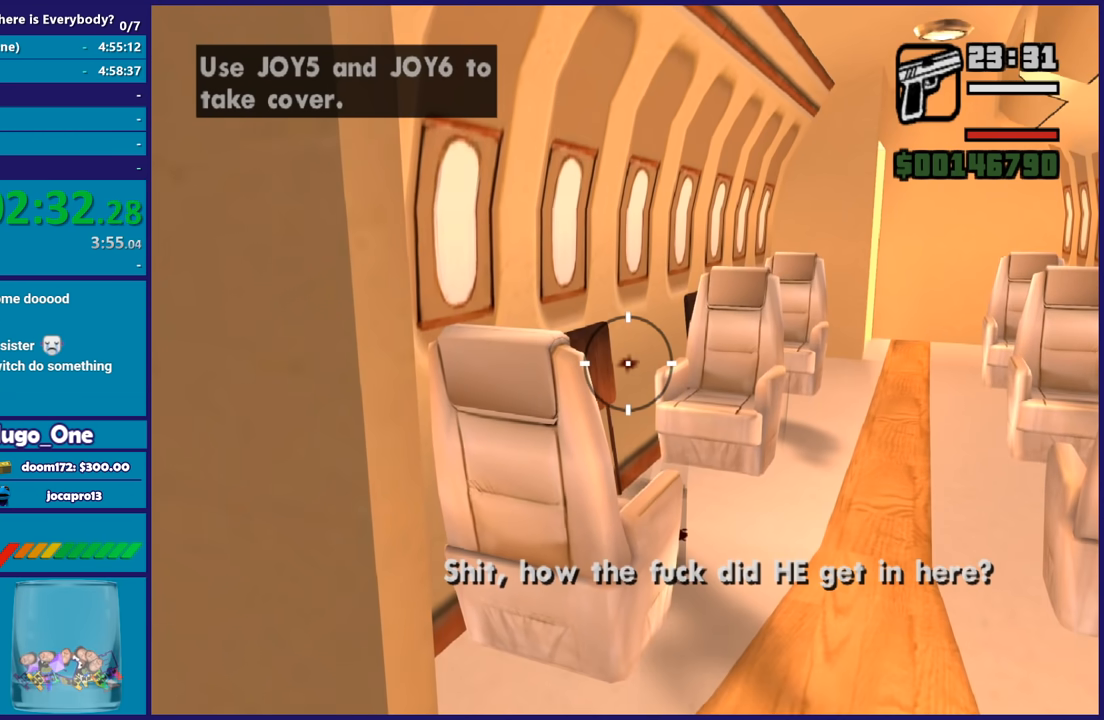
{"buttons": ["R2"], "left_stick": "center", "right_stick": "center", "events": [[300, "right_stick", "right"], [500, "right_stick", "center"]]}
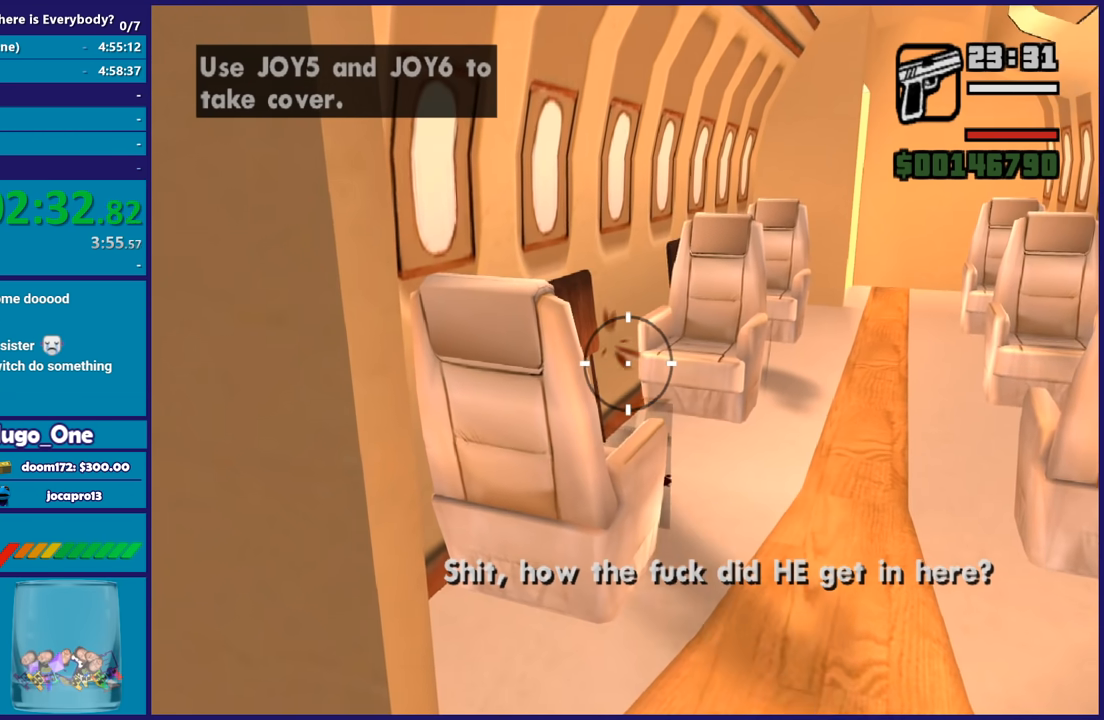
{"buttons": ["R2"], "left_stick": "center", "right_stick": "up-right", "events": [[400, "right_stick", "up-right"]]}
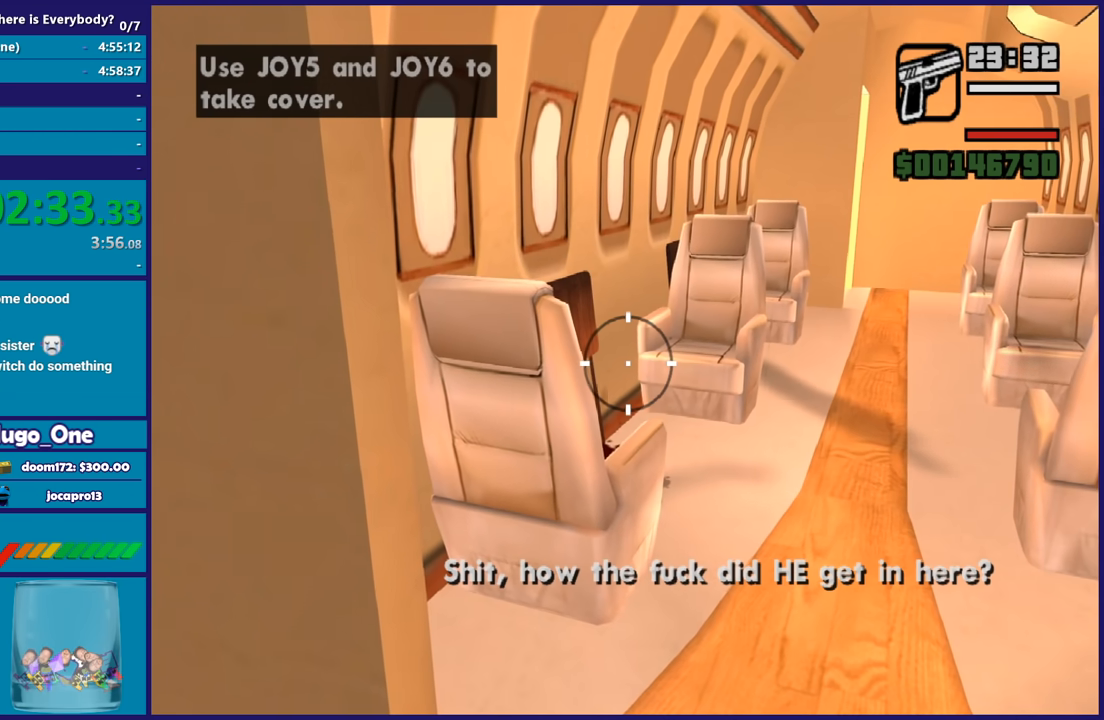
{"buttons": ["R2"], "left_stick": "center", "right_stick": "center", "events": [[367, "right_stick", "center"]]}
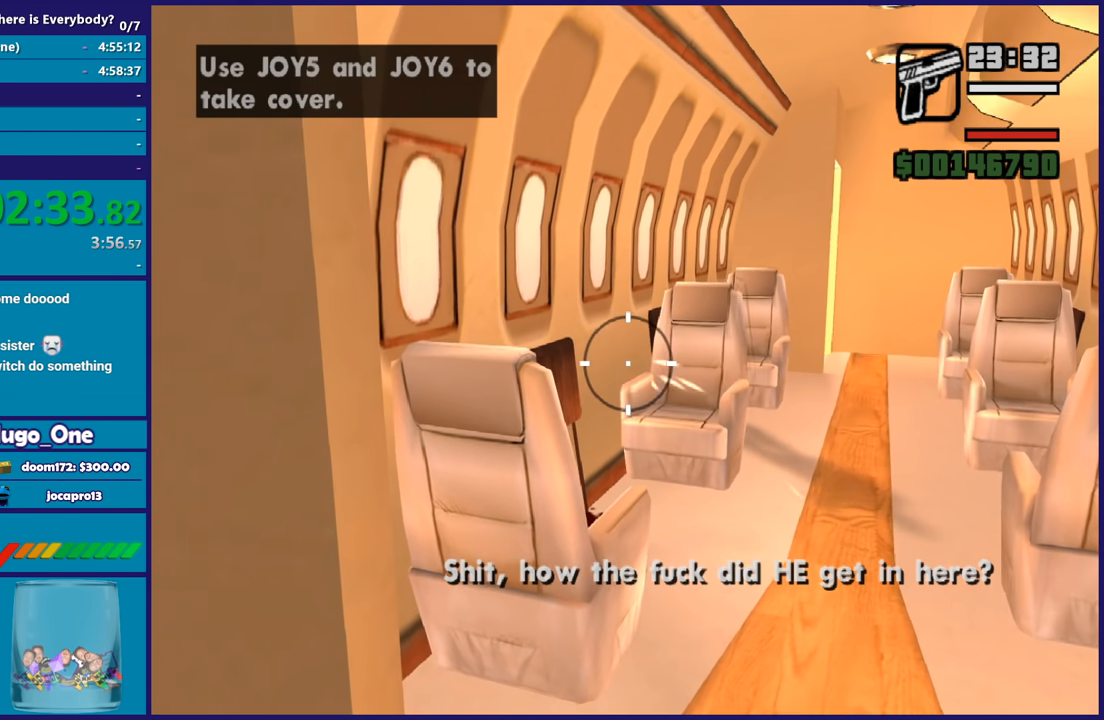
{"buttons": ["R2"], "left_stick": "center", "right_stick": "center", "events": [[67, "right_stick", "right"], [501, "right_stick", "center"]]}
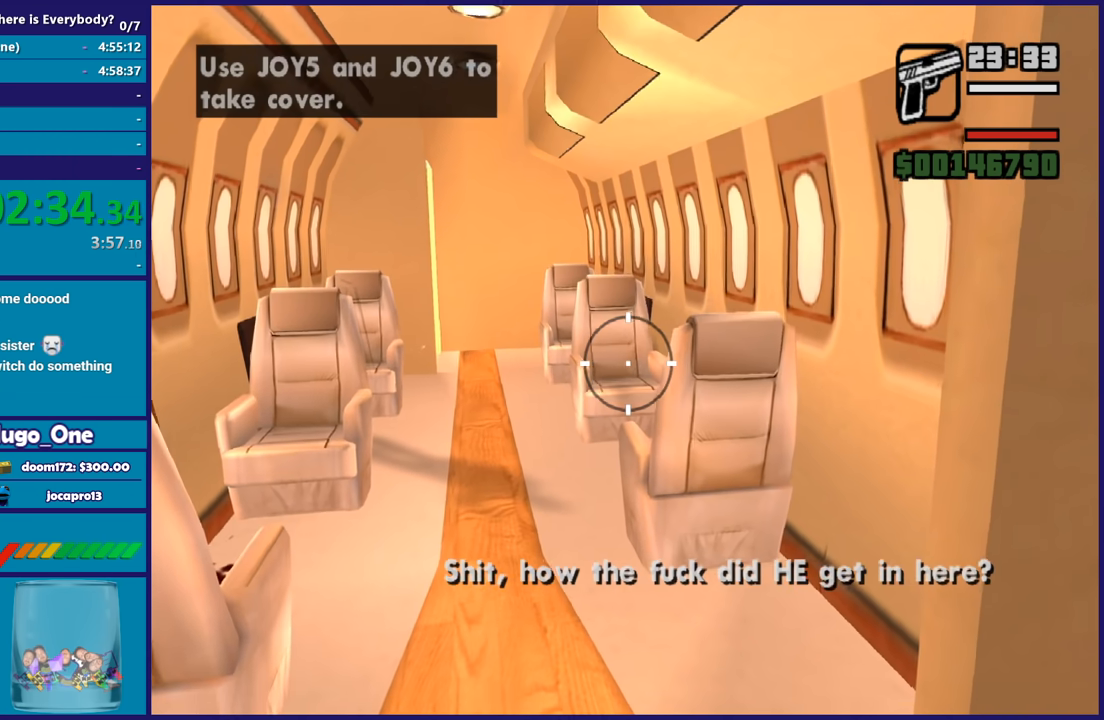
{"buttons": ["R2"], "left_stick": "center", "right_stick": "center", "events": [[200, "right_stick", "up"], [300, "right_stick", "up-left"], [433, "right_stick", "center"]]}
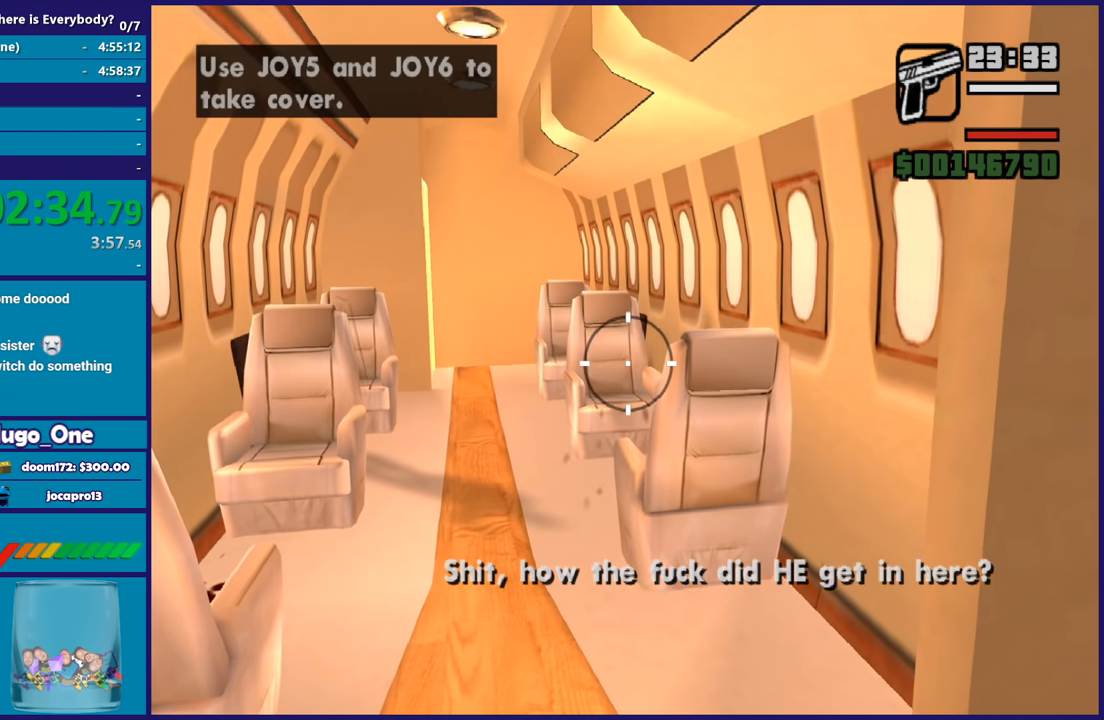
{"buttons": ["R2"], "left_stick": "center", "right_stick": "center", "events": [[134, "right_stick", "down-left"], [267, "right_stick", "center"]]}
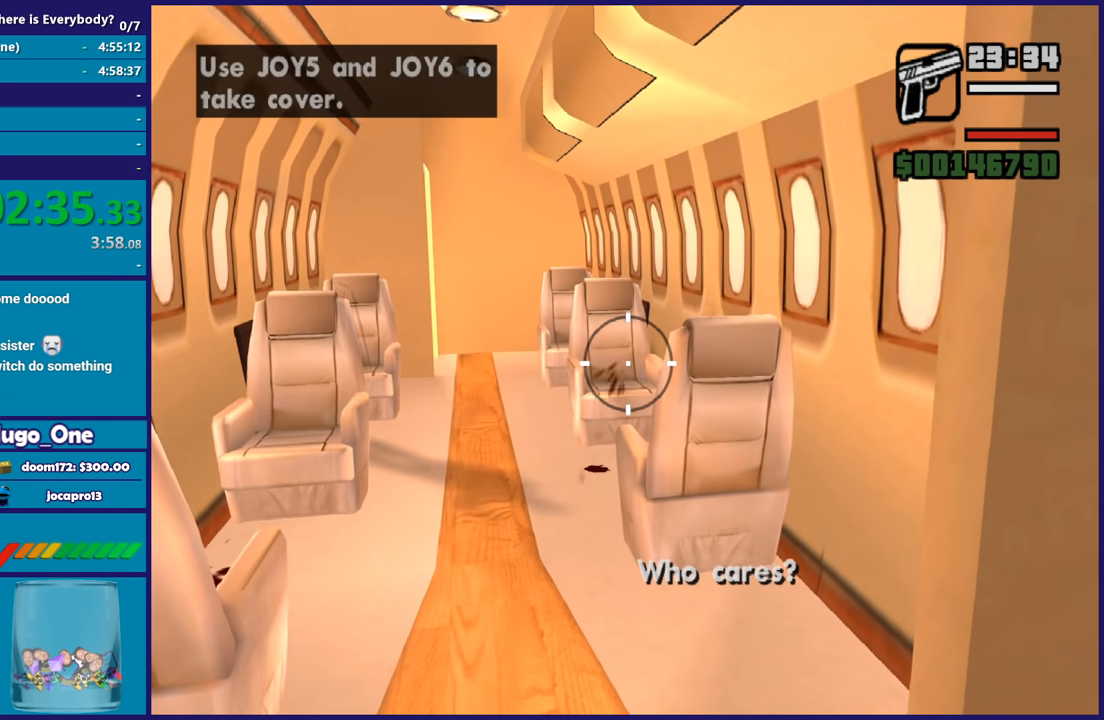
{"buttons": ["R2"], "left_stick": "center", "right_stick": "center", "events": []}
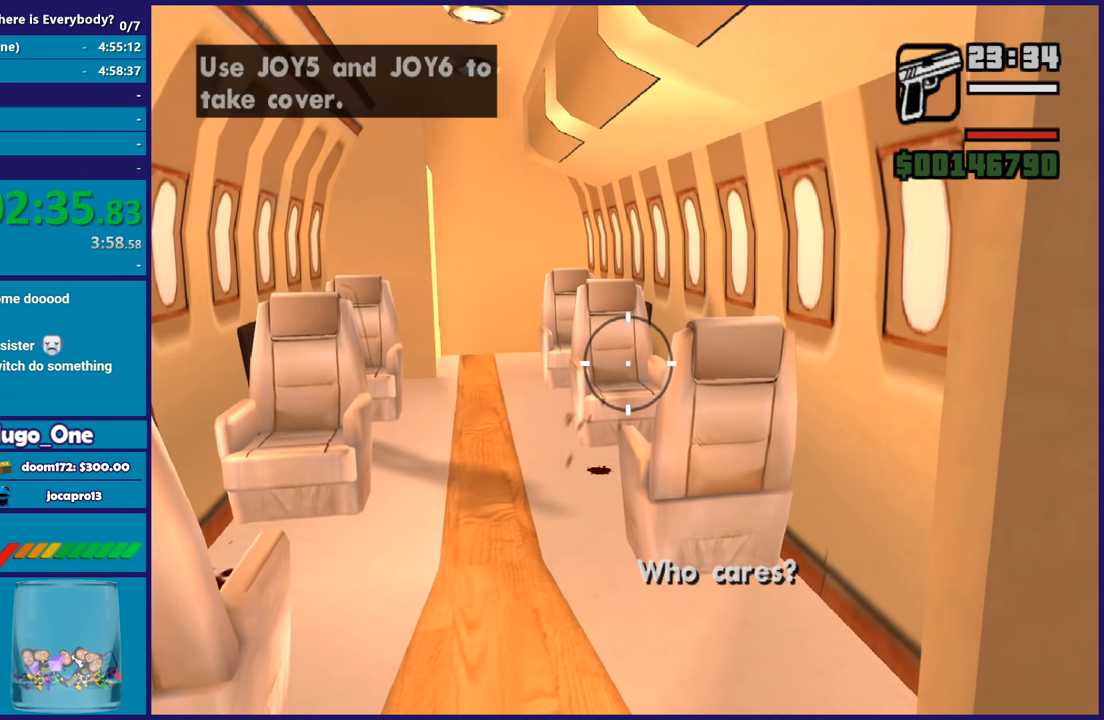
{"buttons": ["R2"], "left_stick": "center", "right_stick": "center", "events": []}
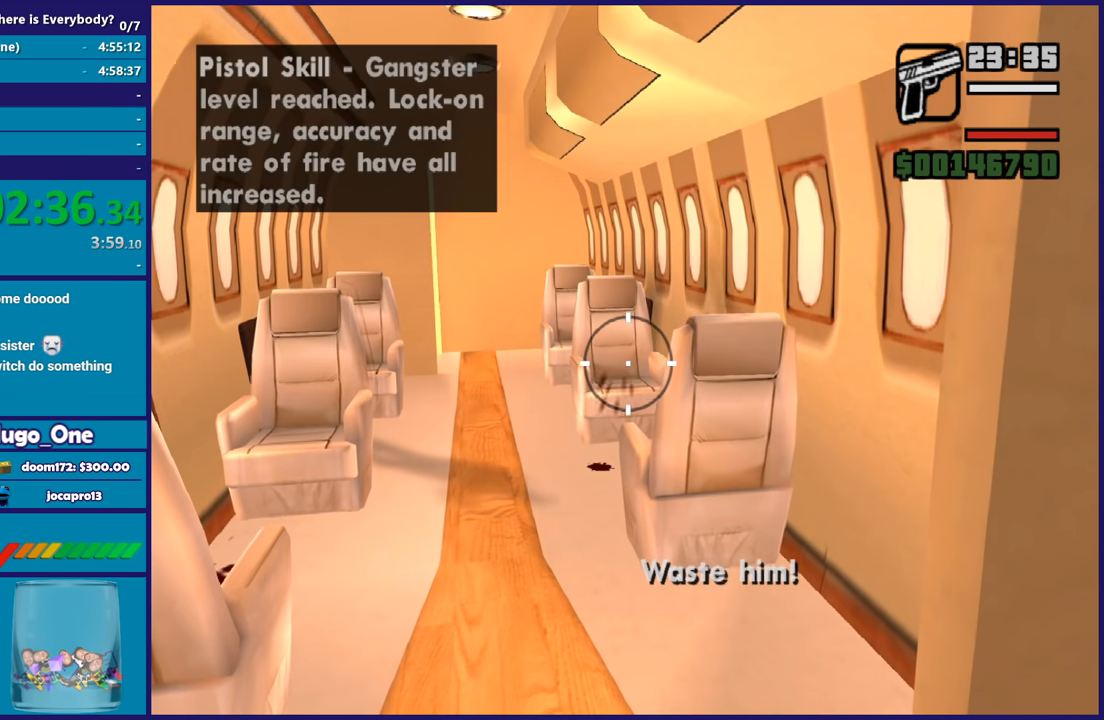
{"buttons": ["R2"], "left_stick": "center", "right_stick": "center", "events": []}
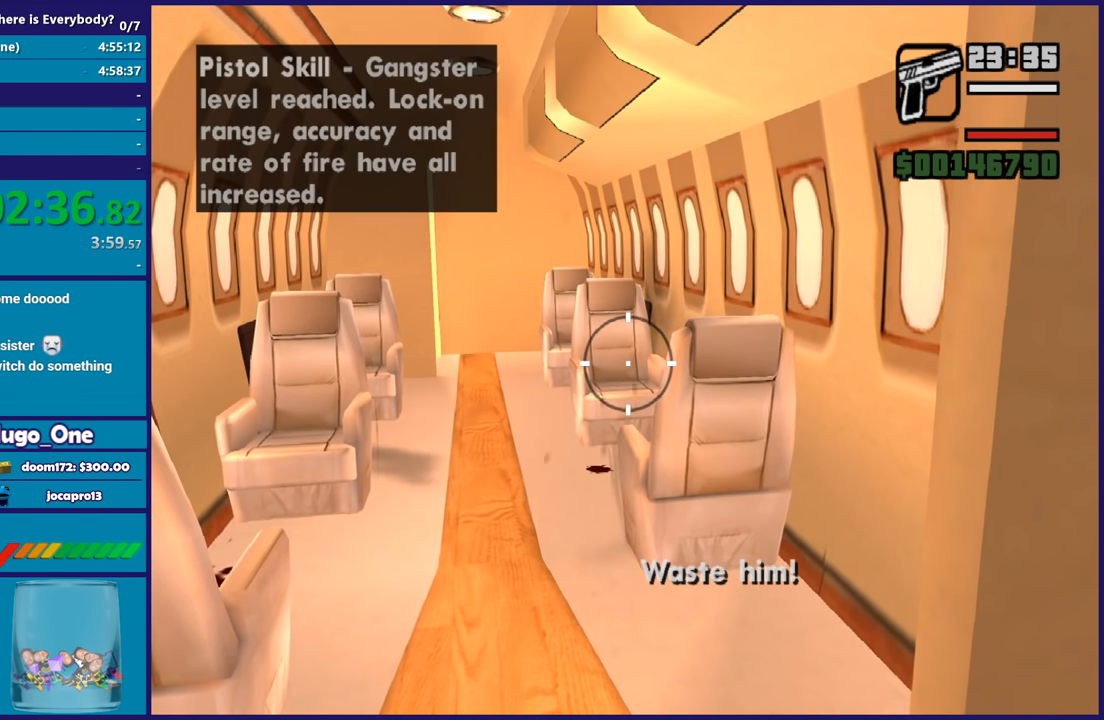
{"buttons": ["R2"], "left_stick": "center", "right_stick": "center", "events": []}